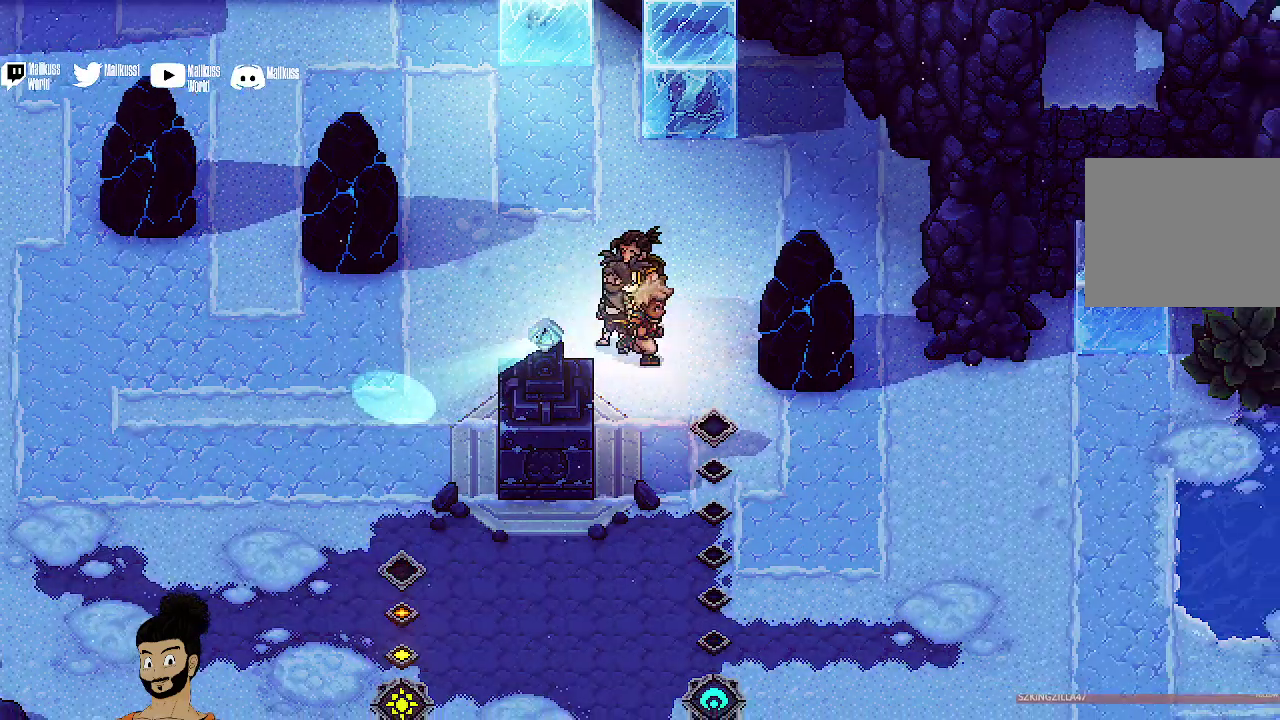
Gameplay with a controller (Xbox layout); each line is a JSON object with the inputs held at the frame after it (dt_ms = milliseconds from this image to that frame). "events" lists button and stick changes between this image and that frame as [ms after this image, input, new state], when the widget could be followed in between. Not read: L1 L3 R1 R3 right_stick.
{"dt_ms": 500, "buttons": [], "left_stick": "down-left", "events": [[200, "left_stick", "down"], [367, "left_stick", "down-left"]]}
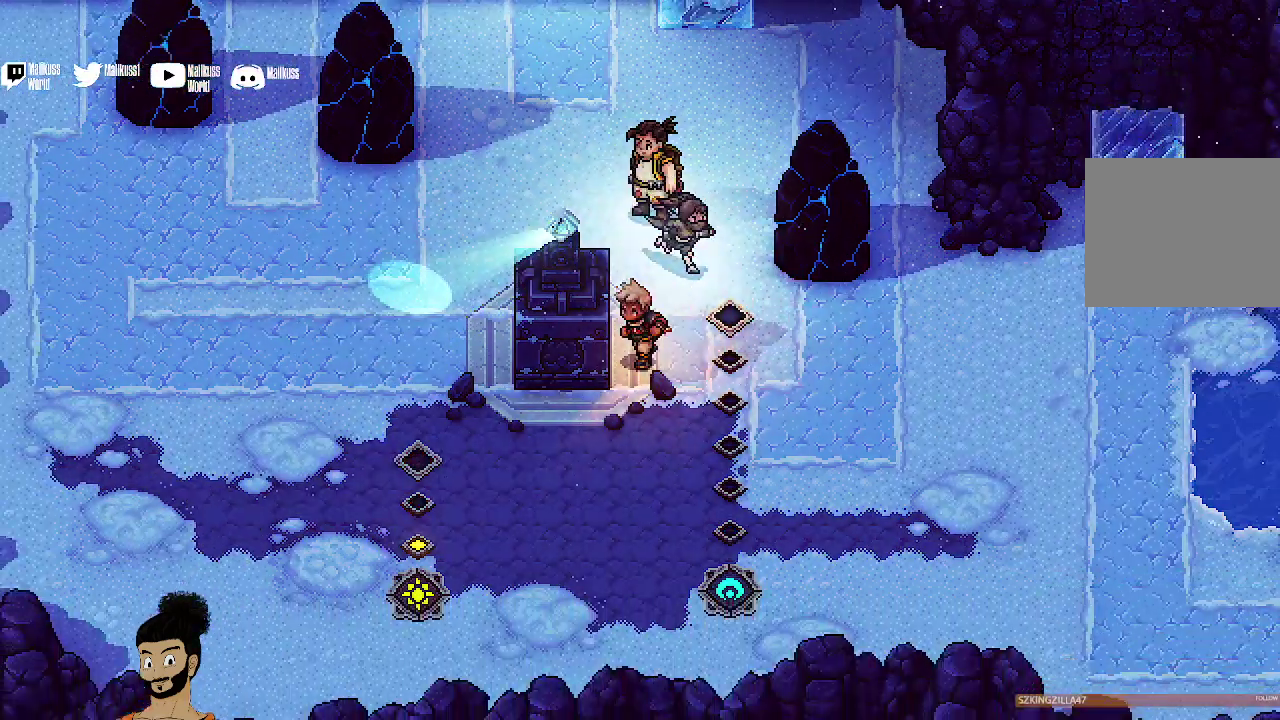
{"dt_ms": 400, "buttons": [], "left_stick": "center", "events": [[133, "B", "down"], [233, "B", "up"], [233, "left_stick", "center"]]}
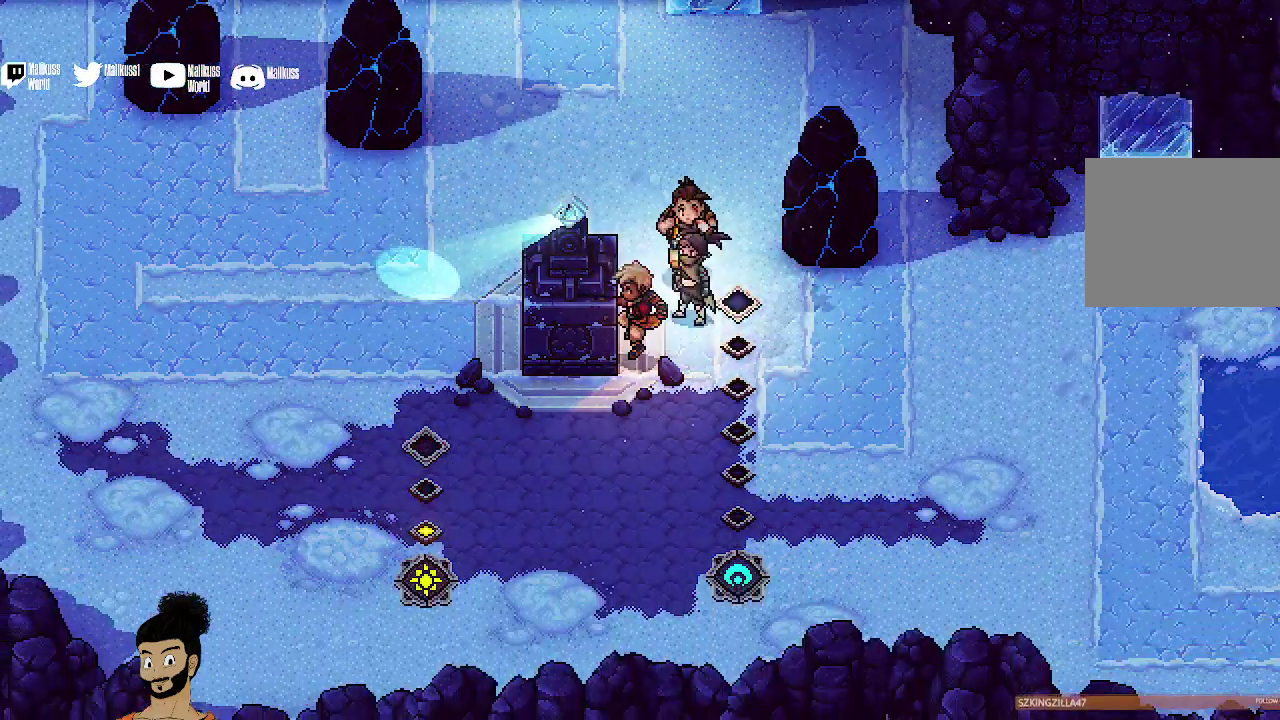
{"dt_ms": 400, "buttons": ["X"], "left_stick": "center", "events": [[400, "X", "down"]]}
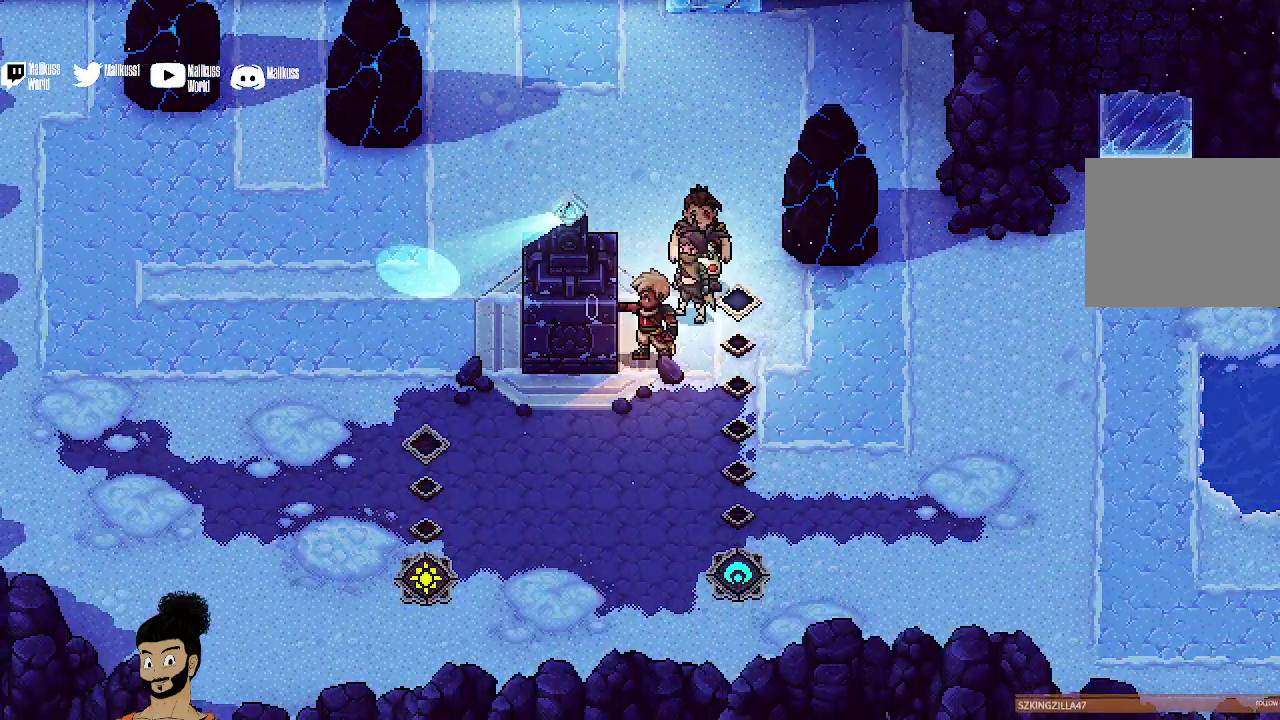
{"dt_ms": 600, "buttons": [], "left_stick": "left", "events": [[167, "X", "up"], [533, "left_stick", "left"]]}
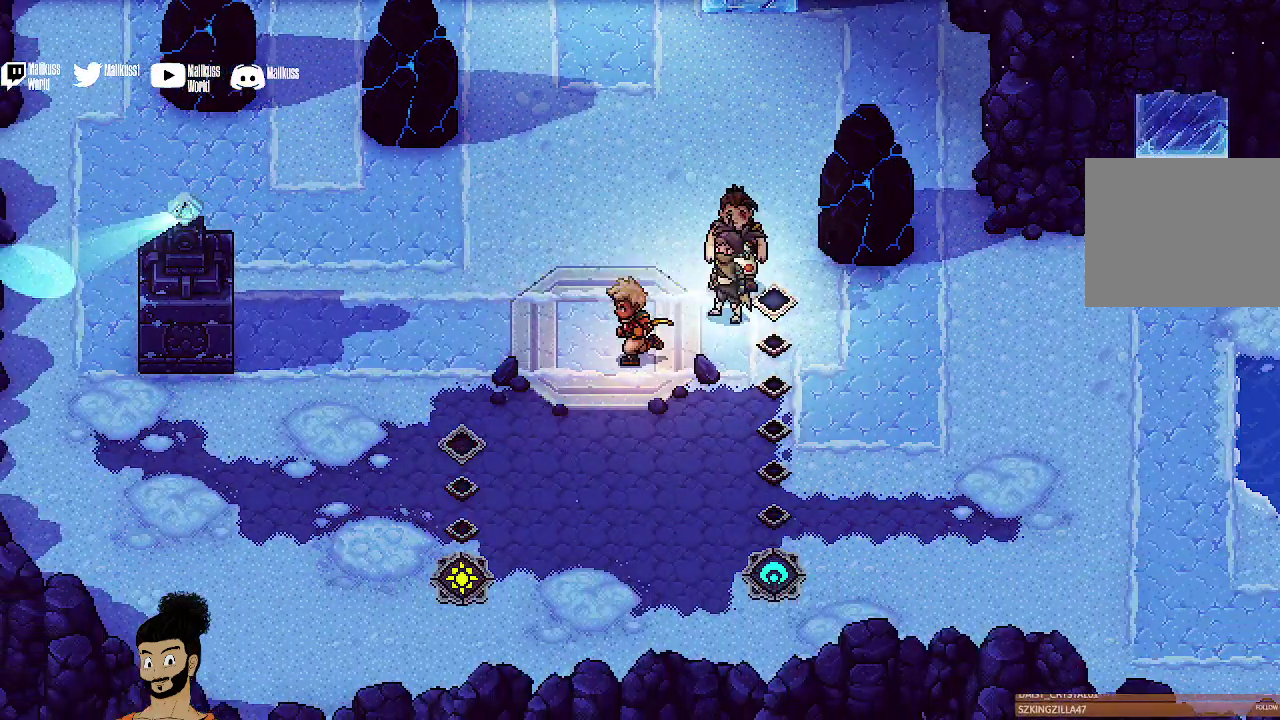
{"dt_ms": 400, "buttons": [], "left_stick": "left", "events": []}
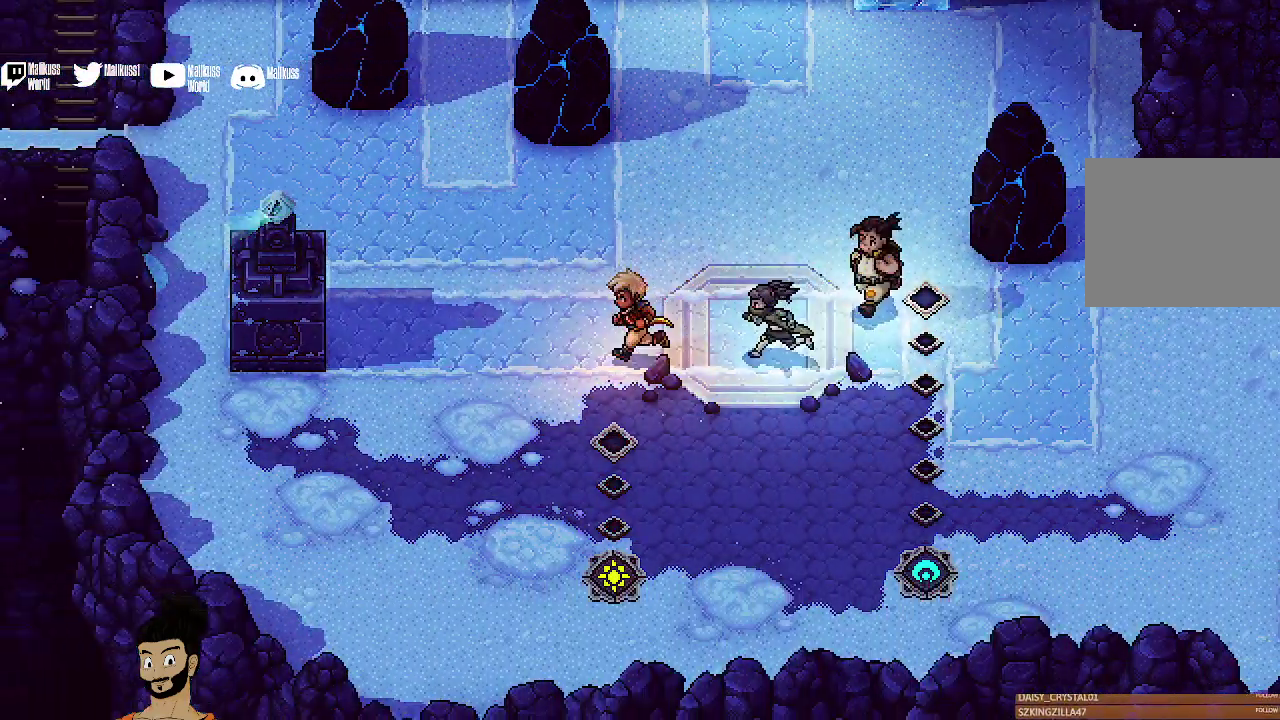
{"dt_ms": 500, "buttons": [], "left_stick": "left", "events": [[100, "left_stick", "down-left"], [367, "left_stick", "left"]]}
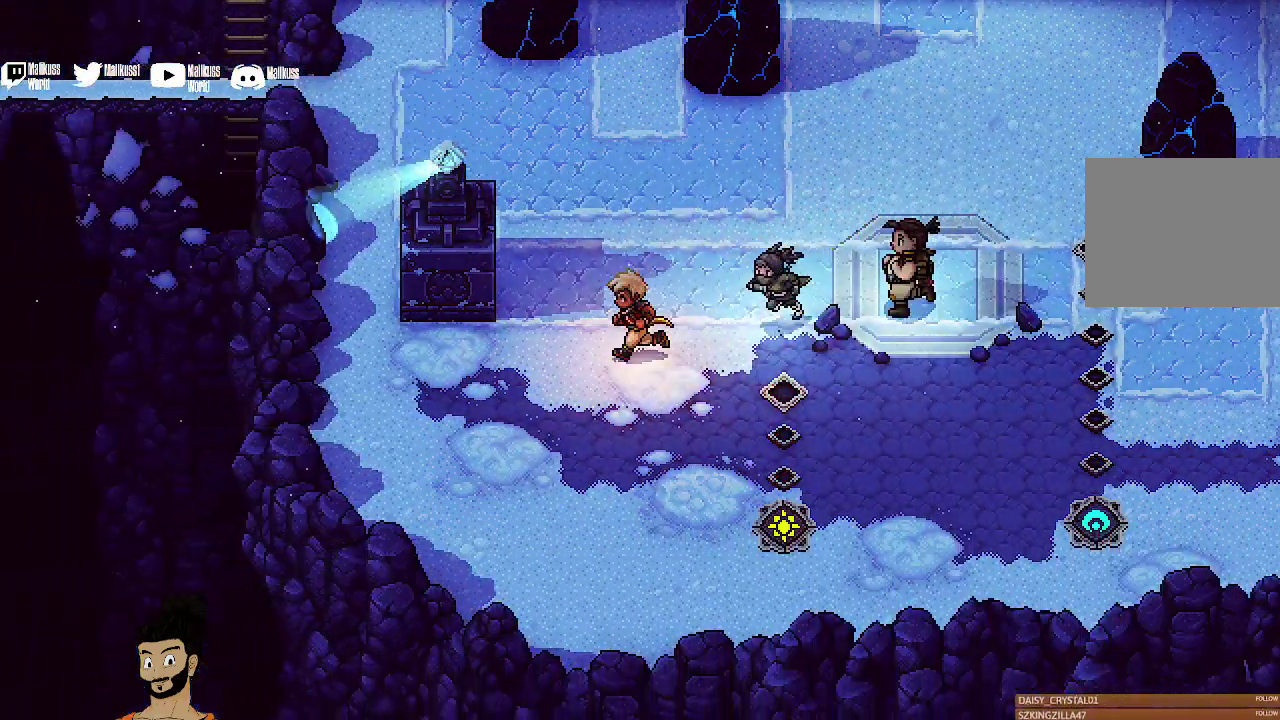
{"dt_ms": 400, "buttons": [], "left_stick": "up-left", "events": [[400, "left_stick", "up-left"]]}
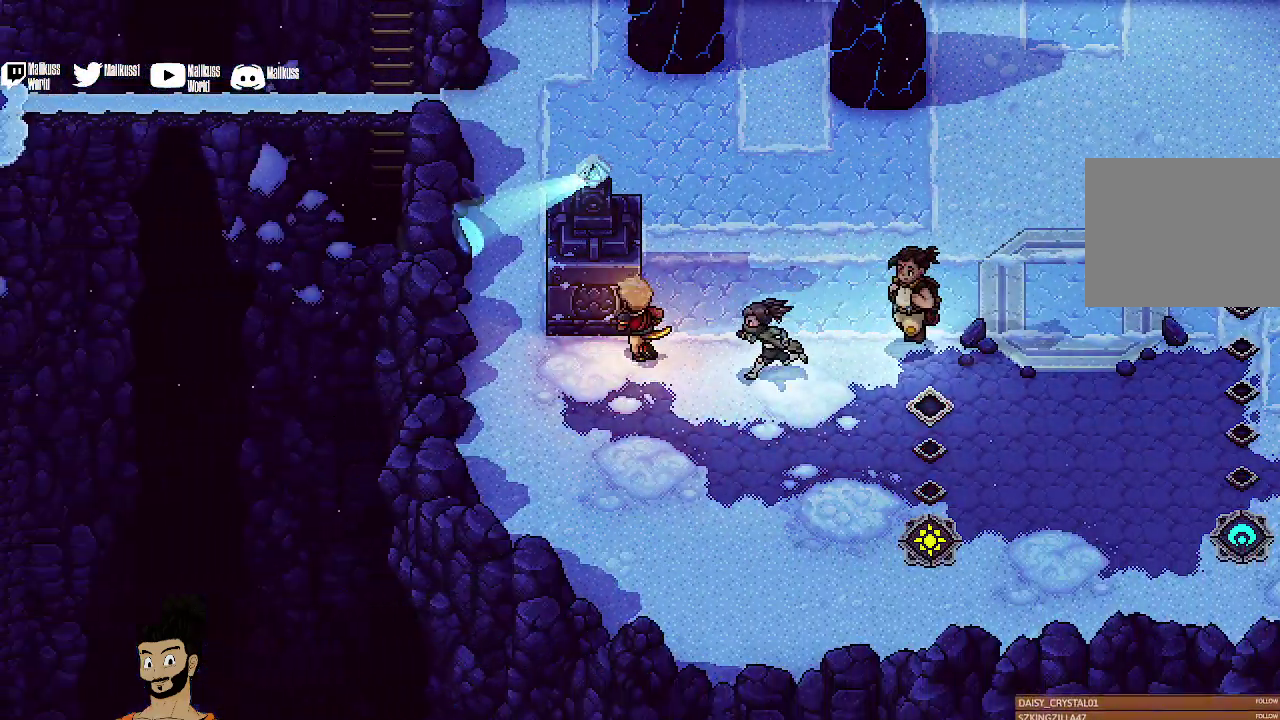
{"dt_ms": 400, "buttons": [], "left_stick": "up", "events": [[100, "left_stick", "up"], [167, "X", "down"], [333, "X", "up"]]}
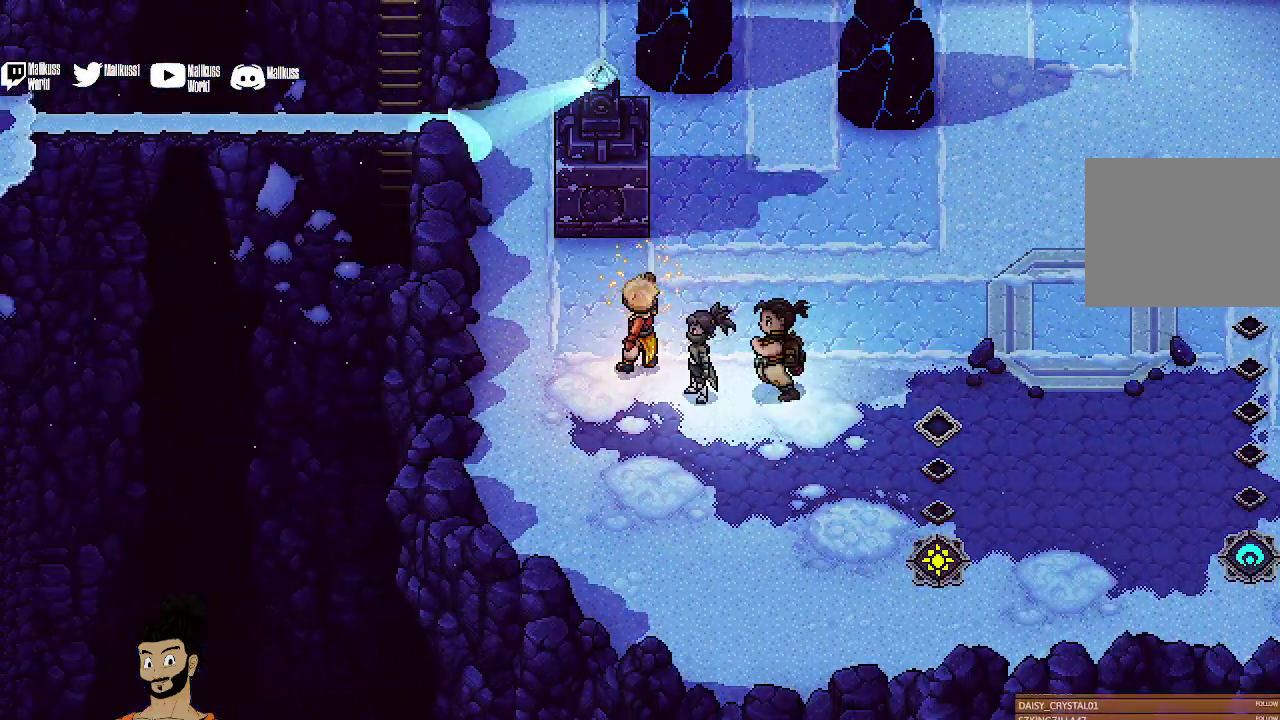
{"dt_ms": 500, "buttons": [], "left_stick": "up", "events": []}
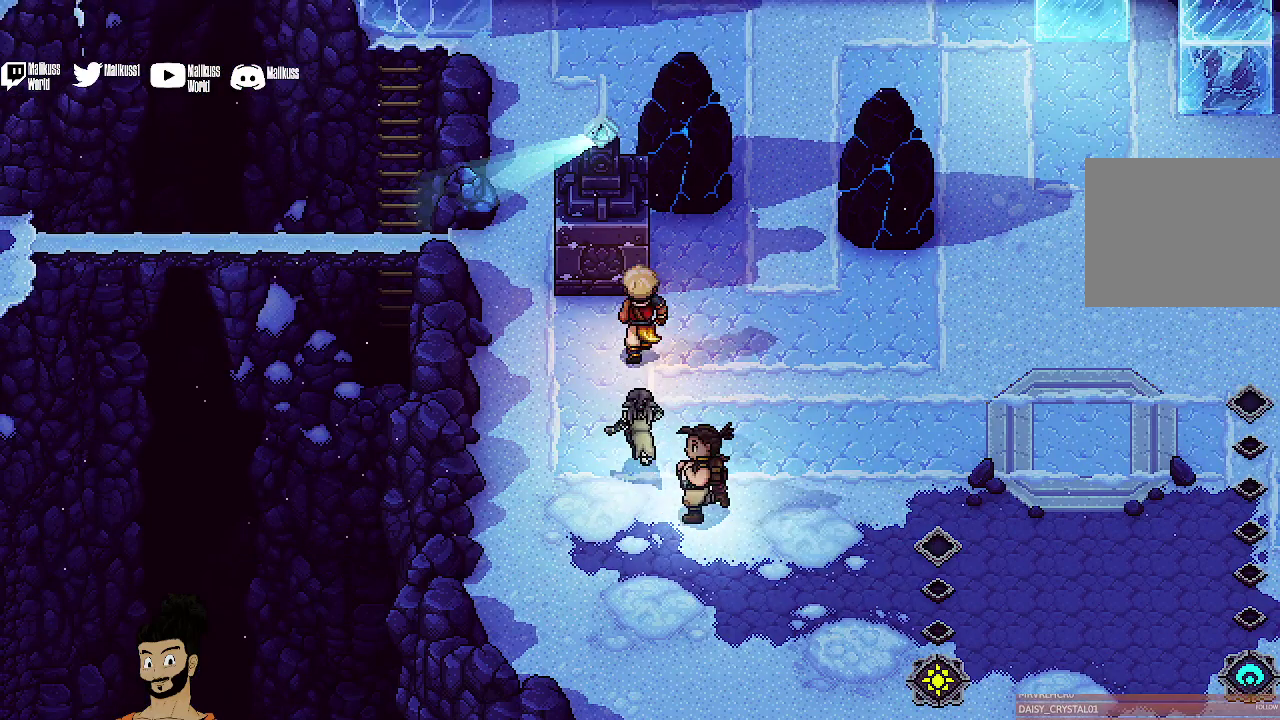
{"dt_ms": 700, "buttons": ["R2"], "left_stick": "center", "events": [[200, "R2", "down"], [433, "left_stick", "center"]]}
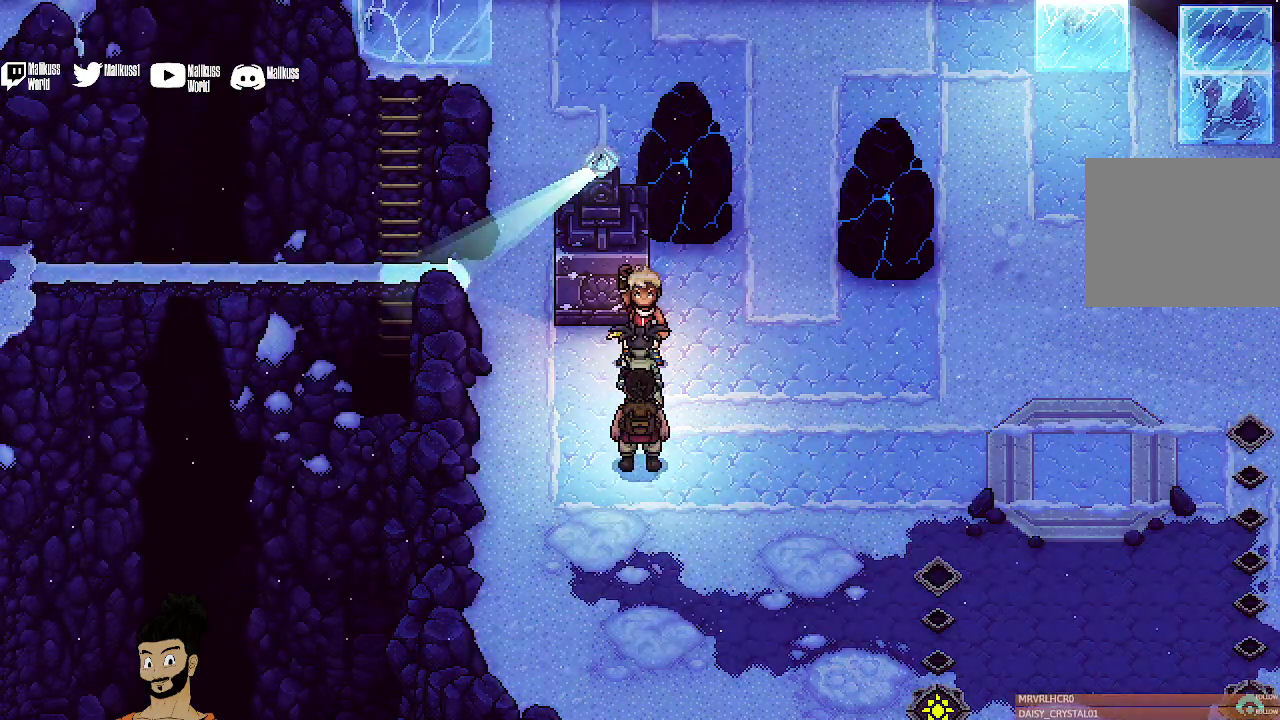
{"dt_ms": 700, "buttons": ["L2"], "left_stick": "center", "events": [[300, "L2", "down"], [333, "R2", "up"]]}
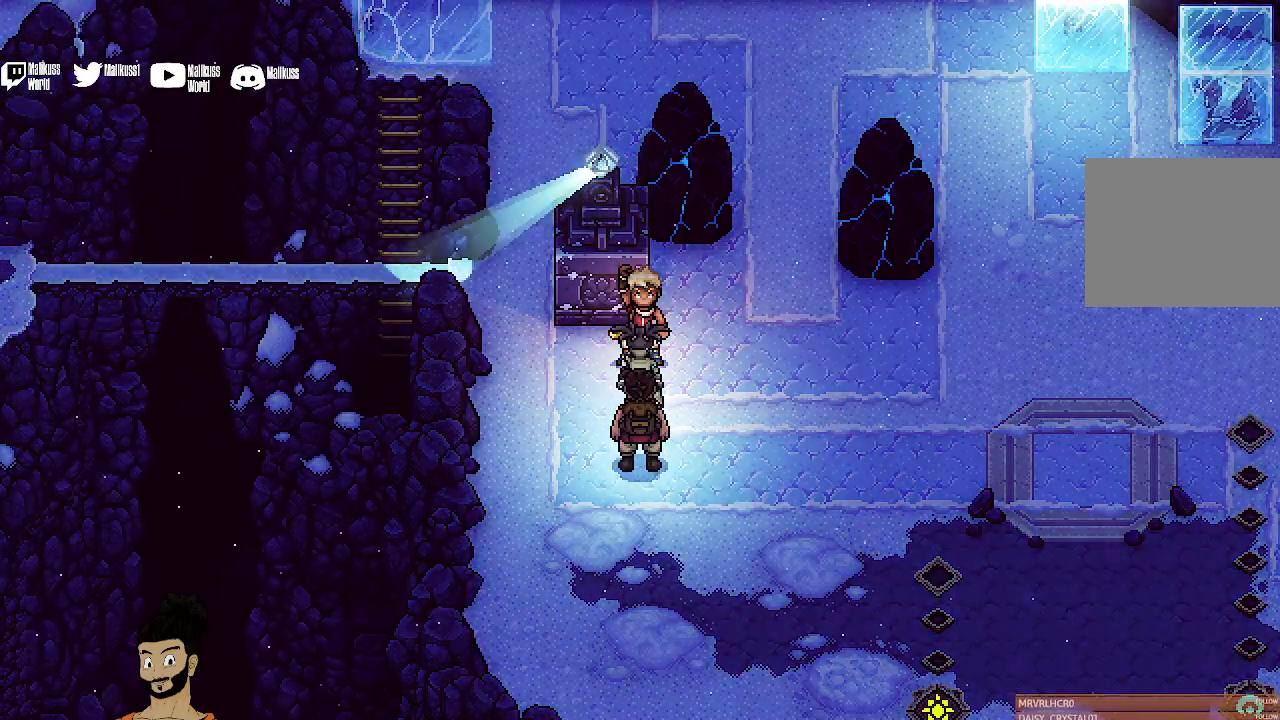
{"dt_ms": 300, "buttons": ["L2"], "left_stick": "center", "events": []}
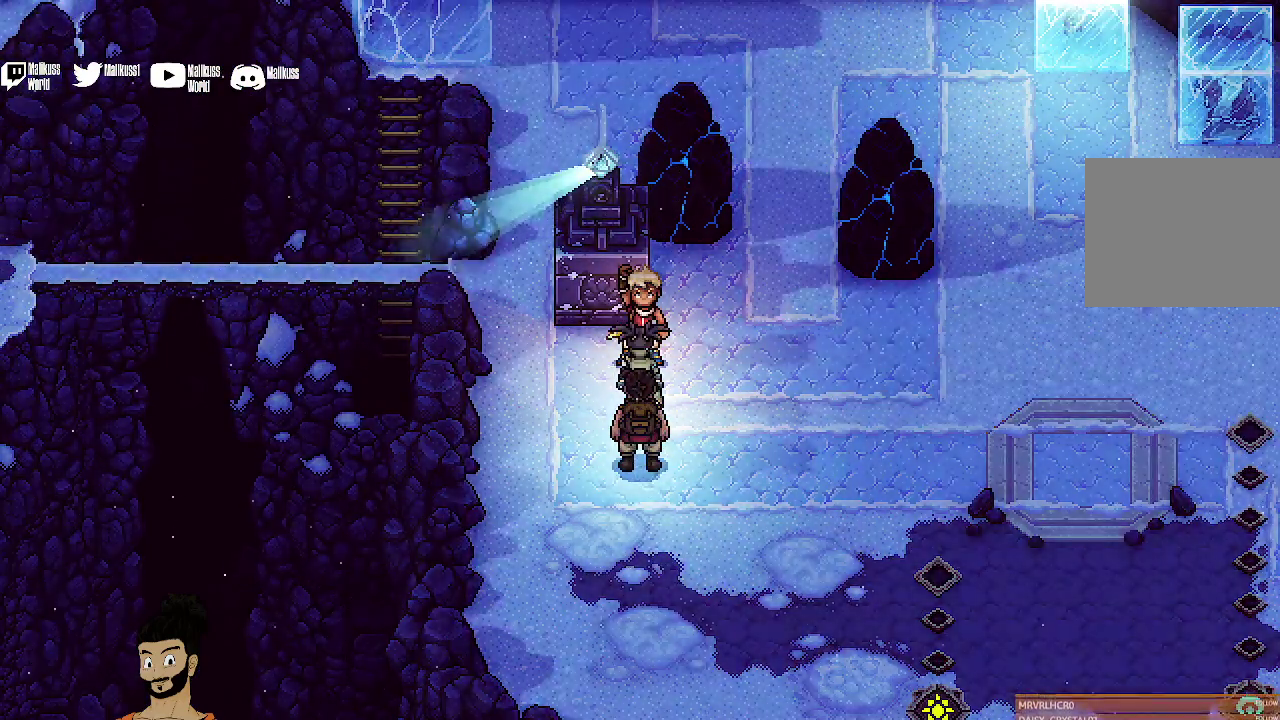
{"dt_ms": 500, "buttons": ["L2"], "left_stick": "center", "events": []}
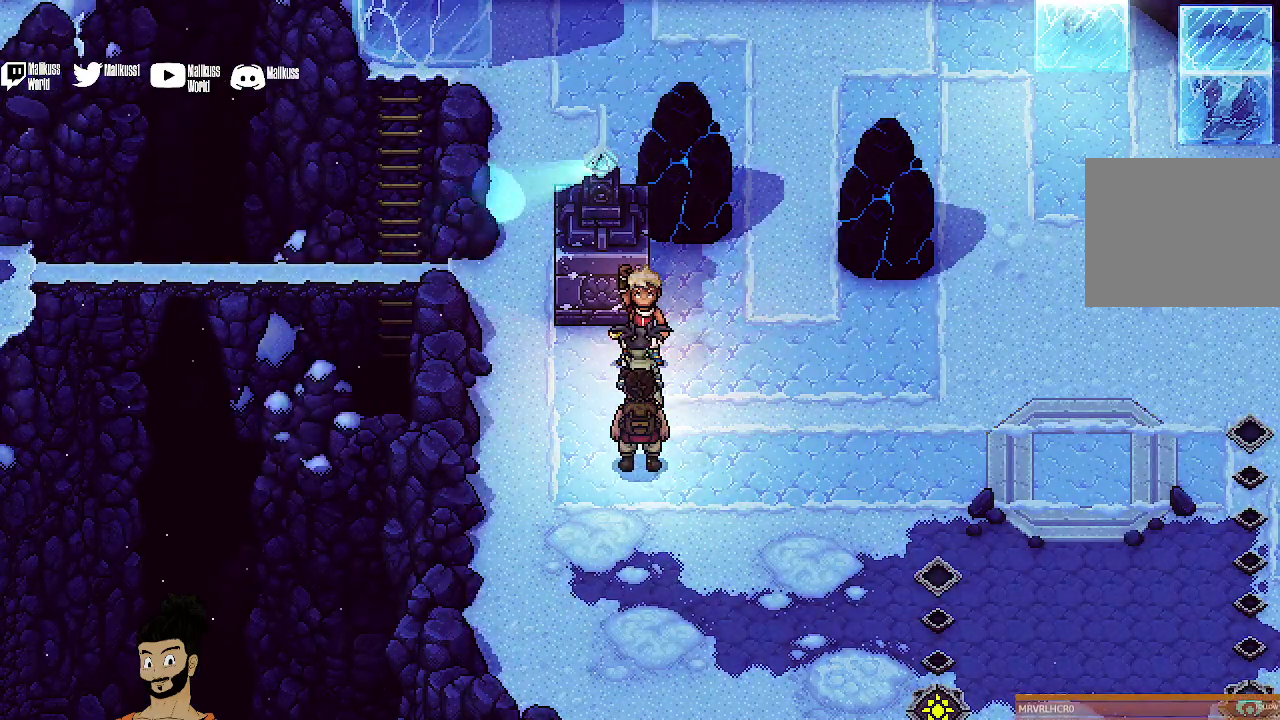
{"dt_ms": 500, "buttons": ["L2"], "left_stick": "center", "events": []}
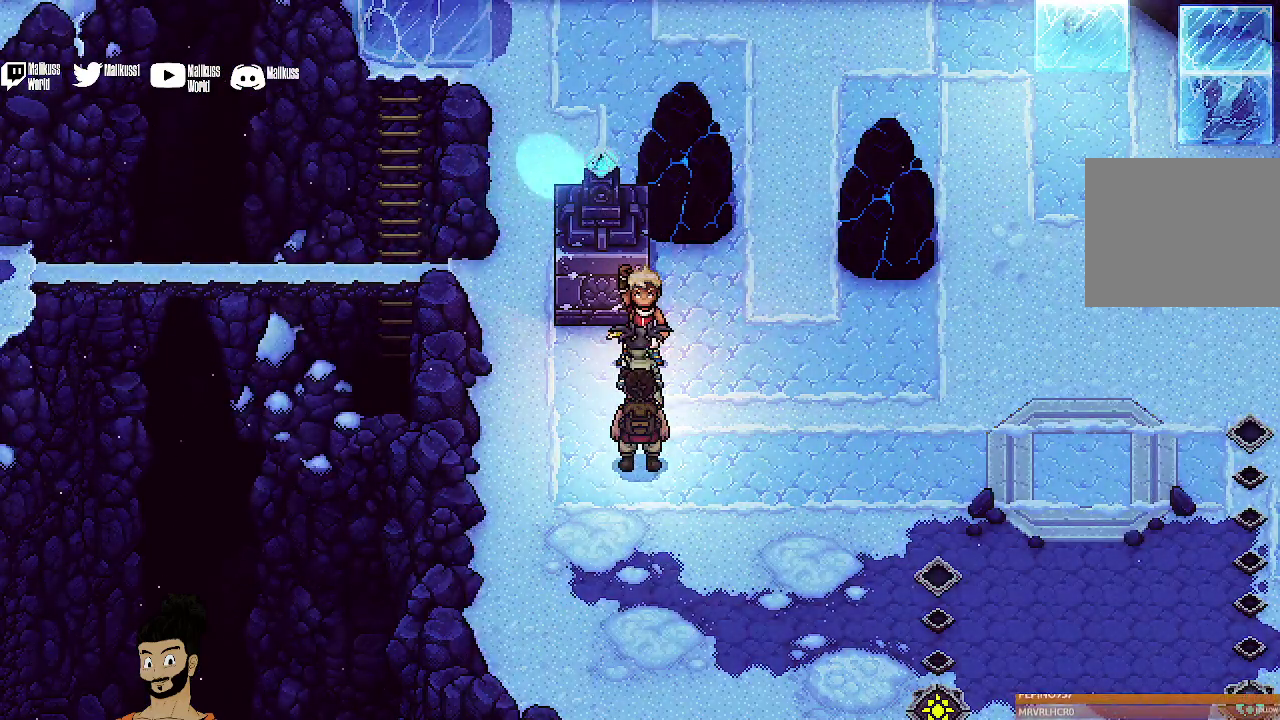
{"dt_ms": 400, "buttons": ["L2"], "left_stick": "center", "events": []}
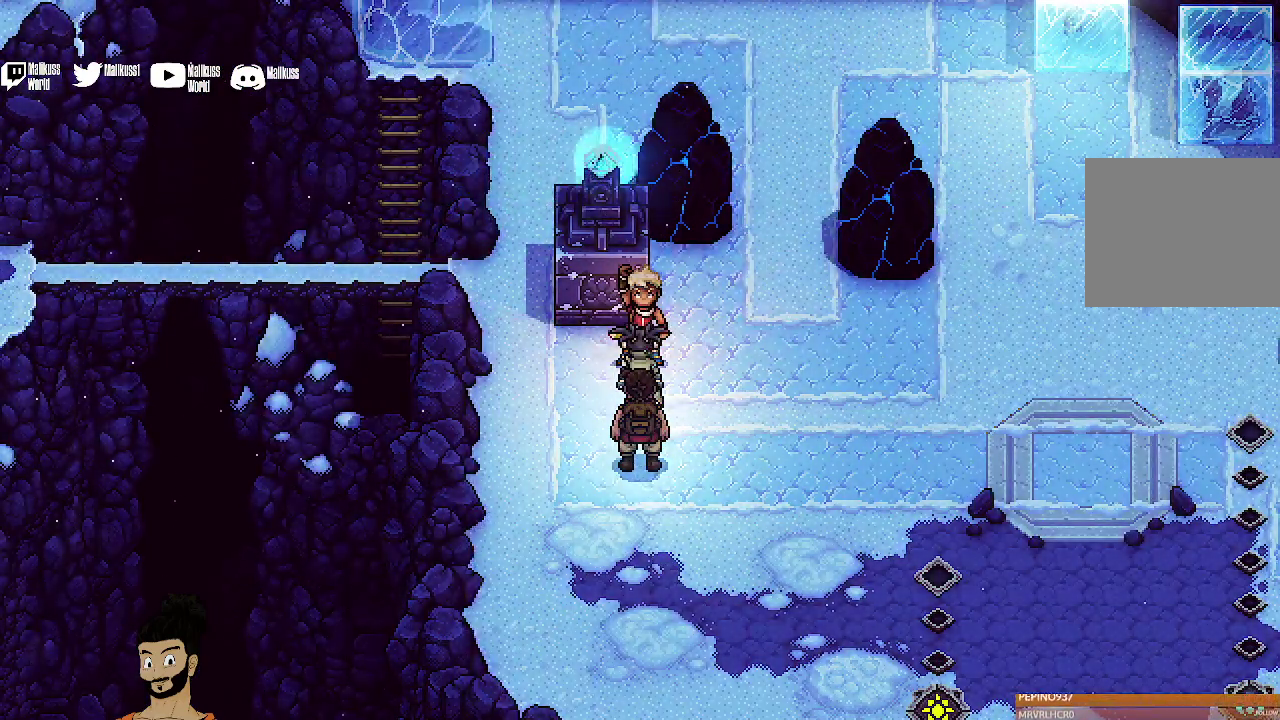
{"dt_ms": 400, "buttons": ["L2"], "left_stick": "center", "events": []}
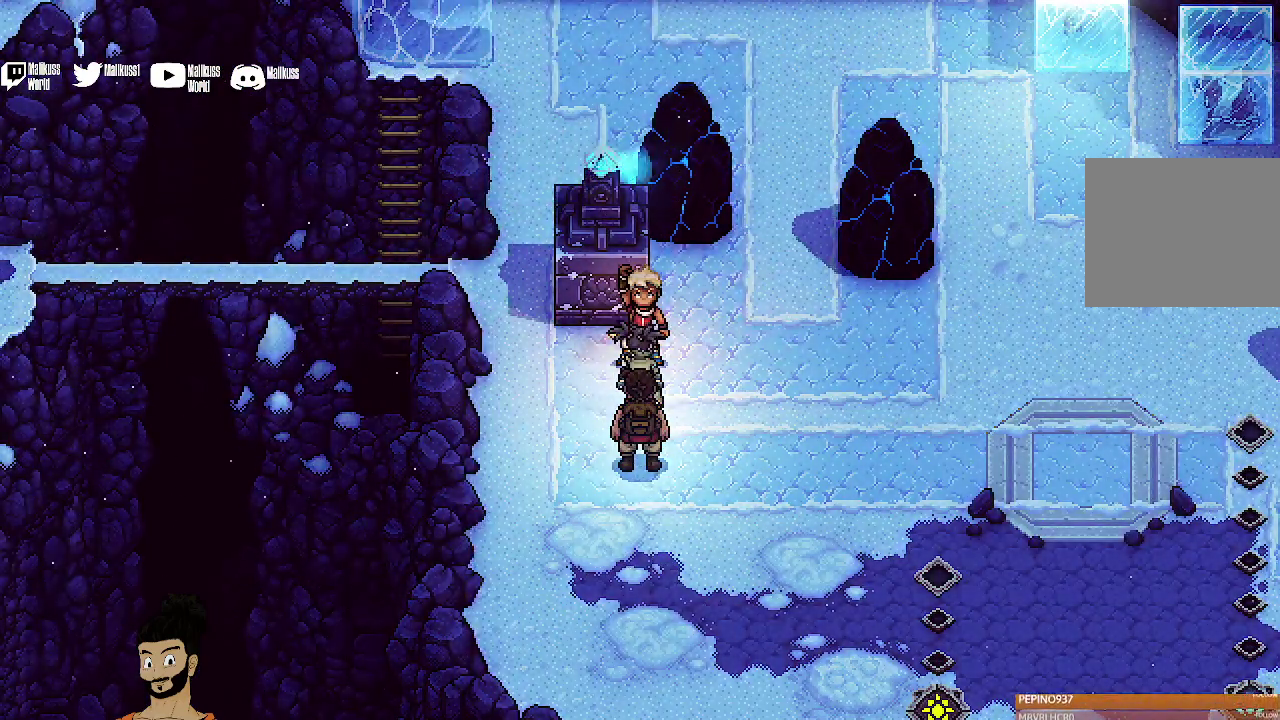
{"dt_ms": 500, "buttons": ["L2"], "left_stick": "center", "events": []}
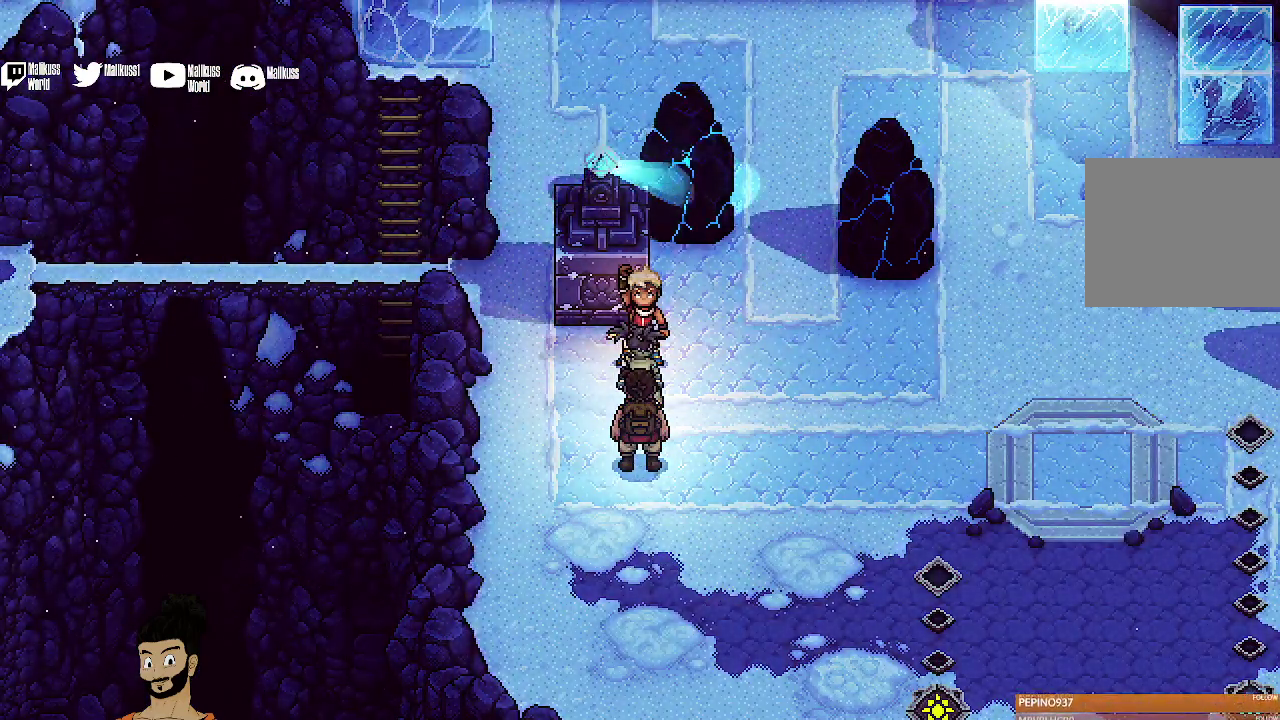
{"dt_ms": 700, "buttons": [], "left_stick": "center", "events": [[133, "L2", "up"]]}
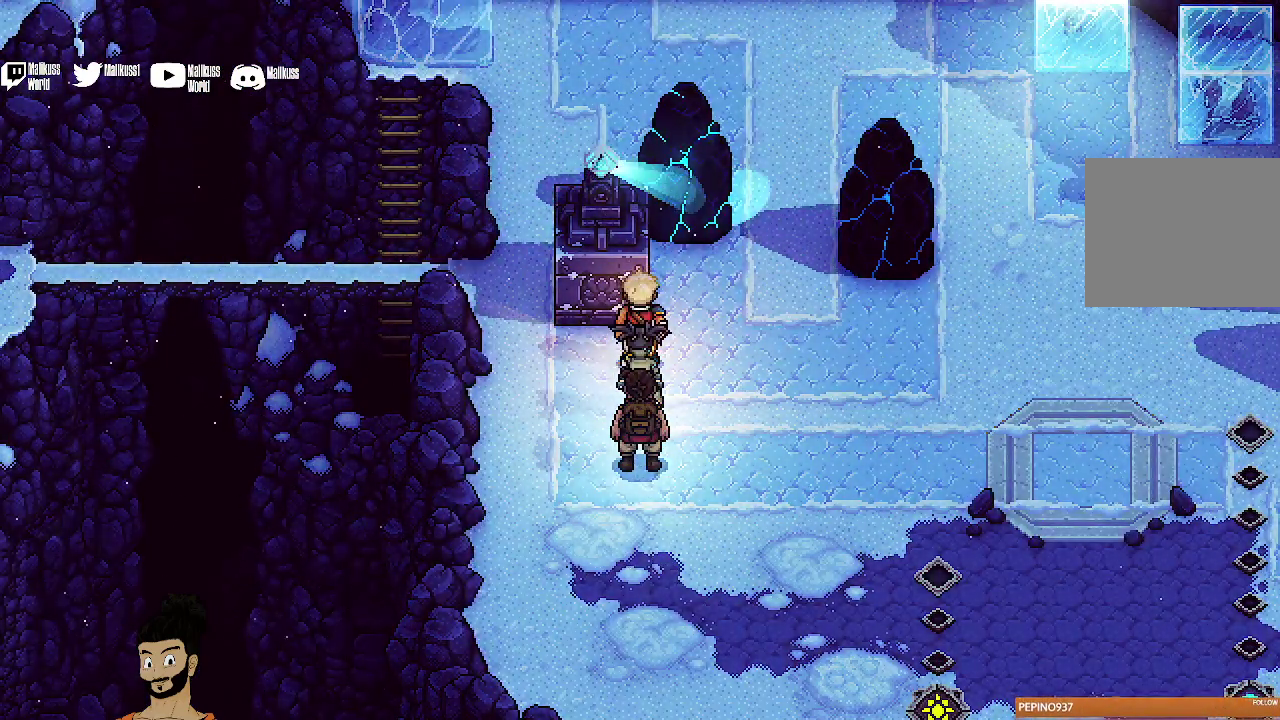
{"dt_ms": 500, "buttons": [], "left_stick": "center", "events": []}
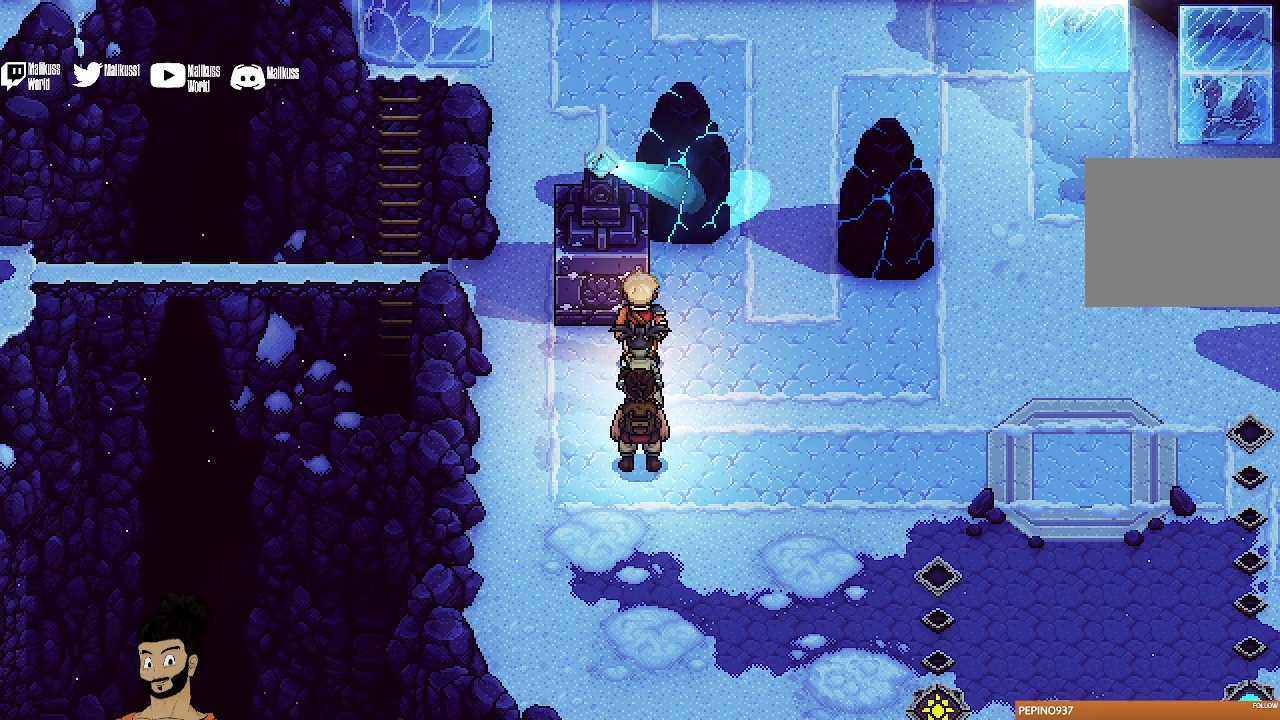
{"dt_ms": 600, "buttons": [], "left_stick": "left", "events": [[533, "left_stick", "left"]]}
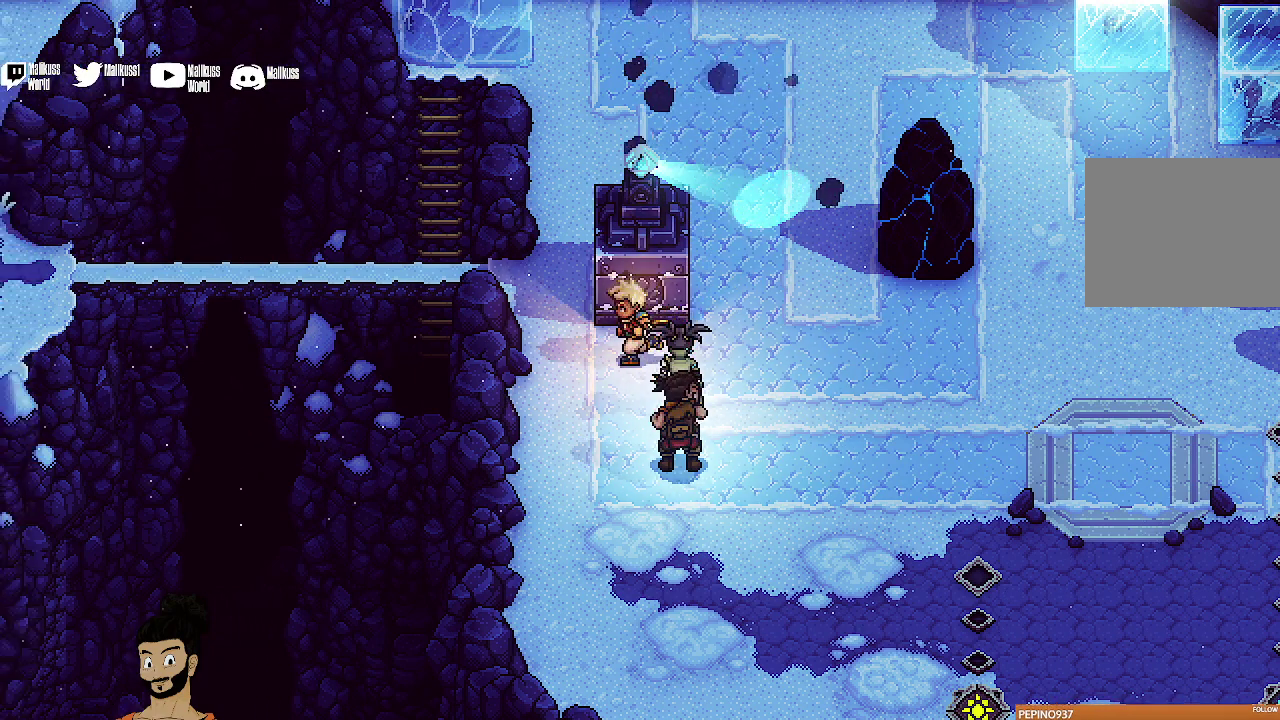
{"dt_ms": 500, "buttons": [], "left_stick": "up-right", "events": [[267, "left_stick", "up-left"], [367, "left_stick", "up"], [467, "left_stick", "up-right"]]}
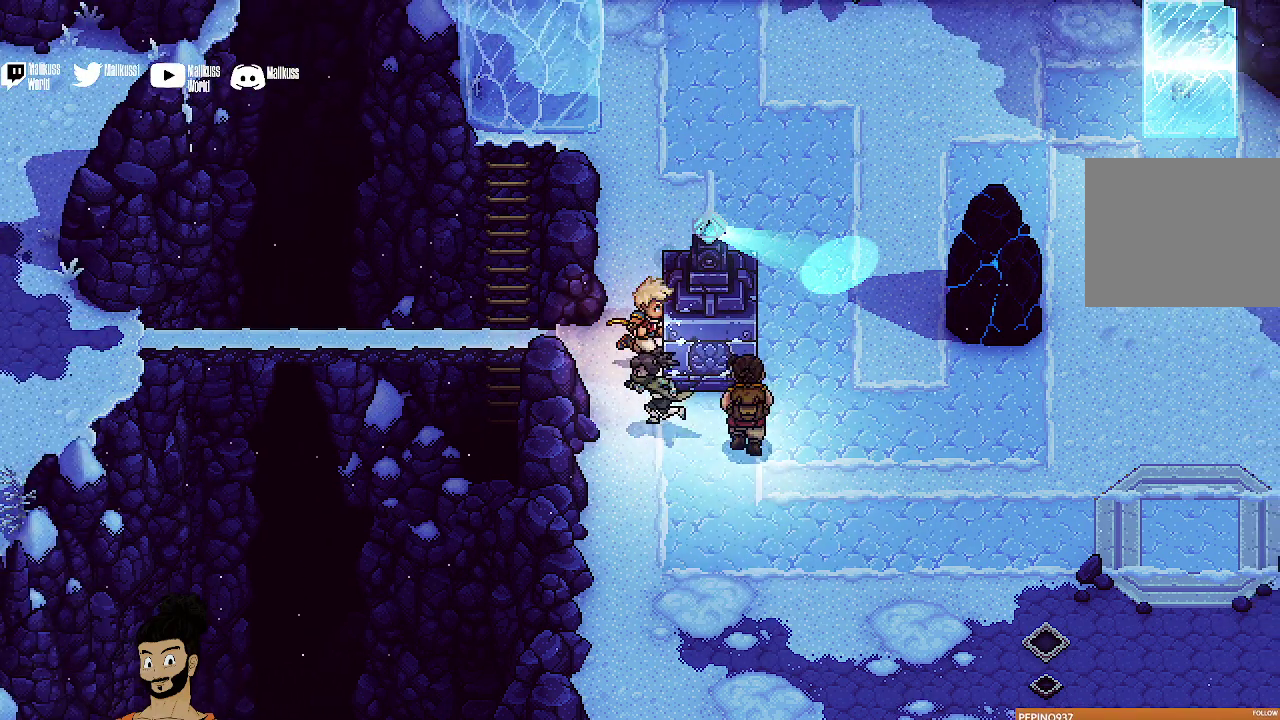
{"dt_ms": 400, "buttons": [], "left_stick": "center", "events": [[33, "left_stick", "right"], [167, "left_stick", "center"], [233, "X", "down"], [367, "X", "up"]]}
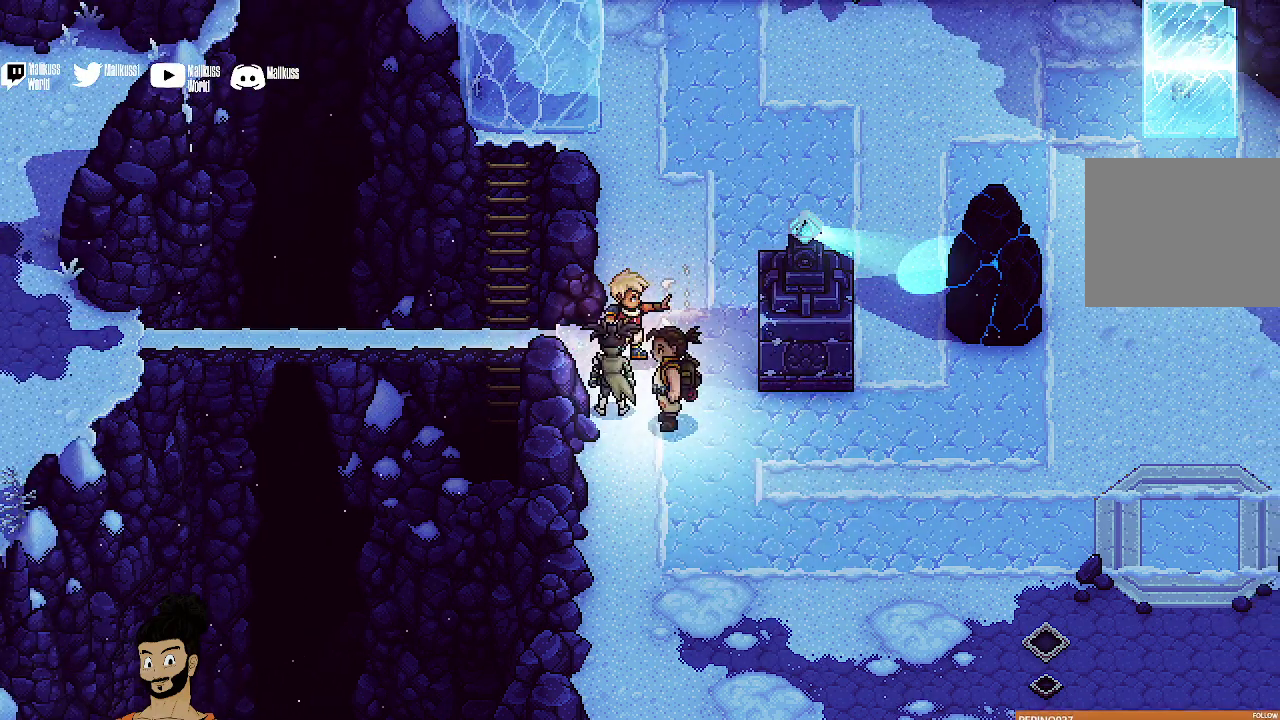
{"dt_ms": 400, "buttons": [], "left_stick": "center", "events": []}
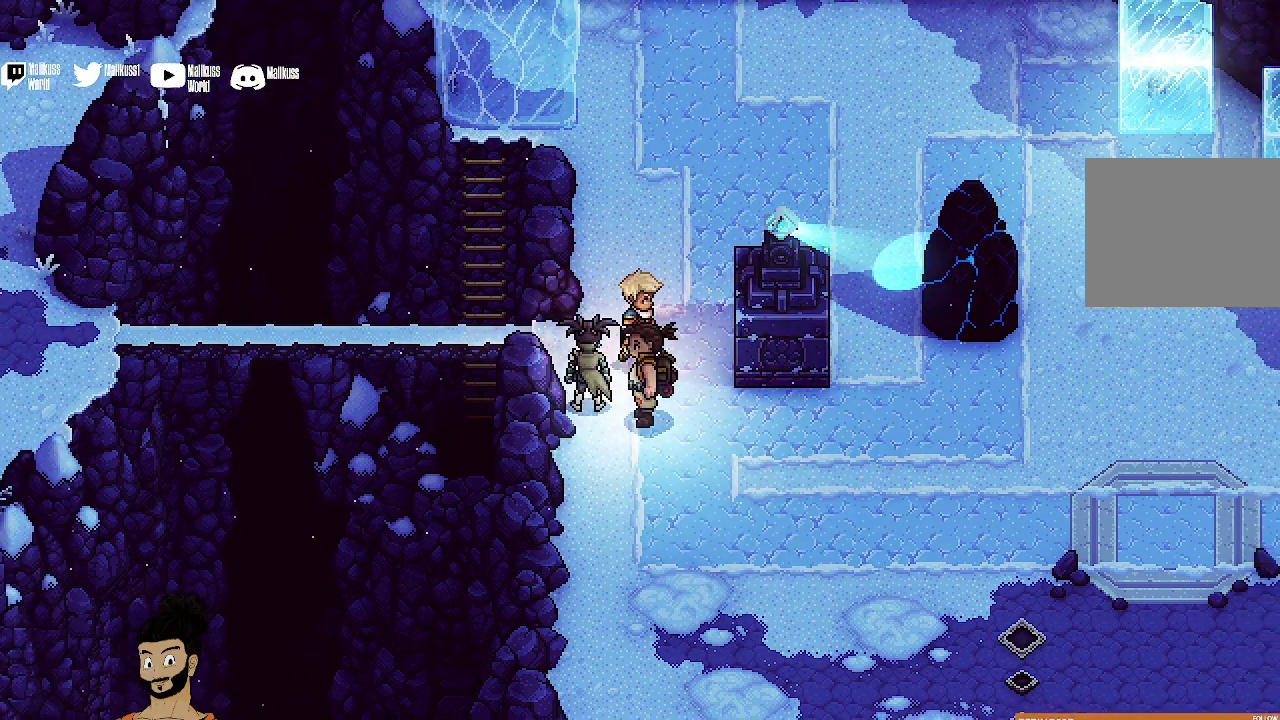
{"dt_ms": 800, "buttons": [], "left_stick": "center", "events": []}
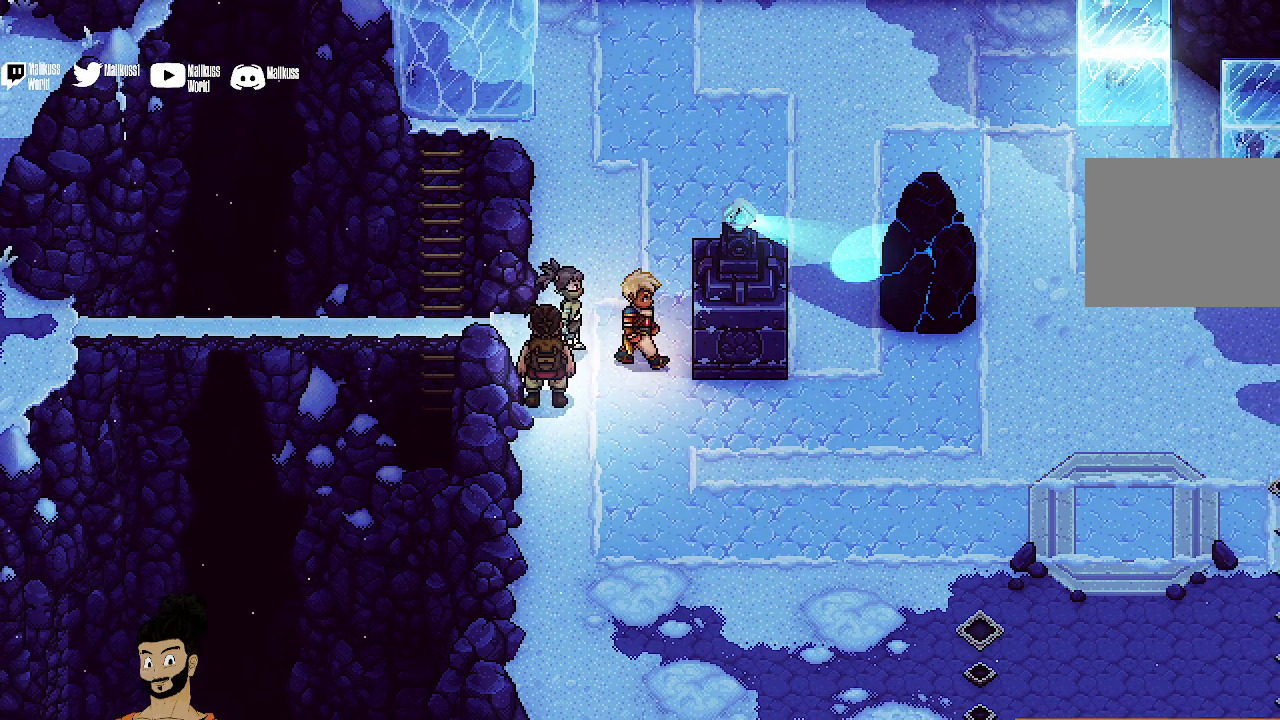
{"dt_ms": 300, "buttons": [], "left_stick": "center", "events": [[133, "left_stick", "up-right"], [300, "left_stick", "center"]]}
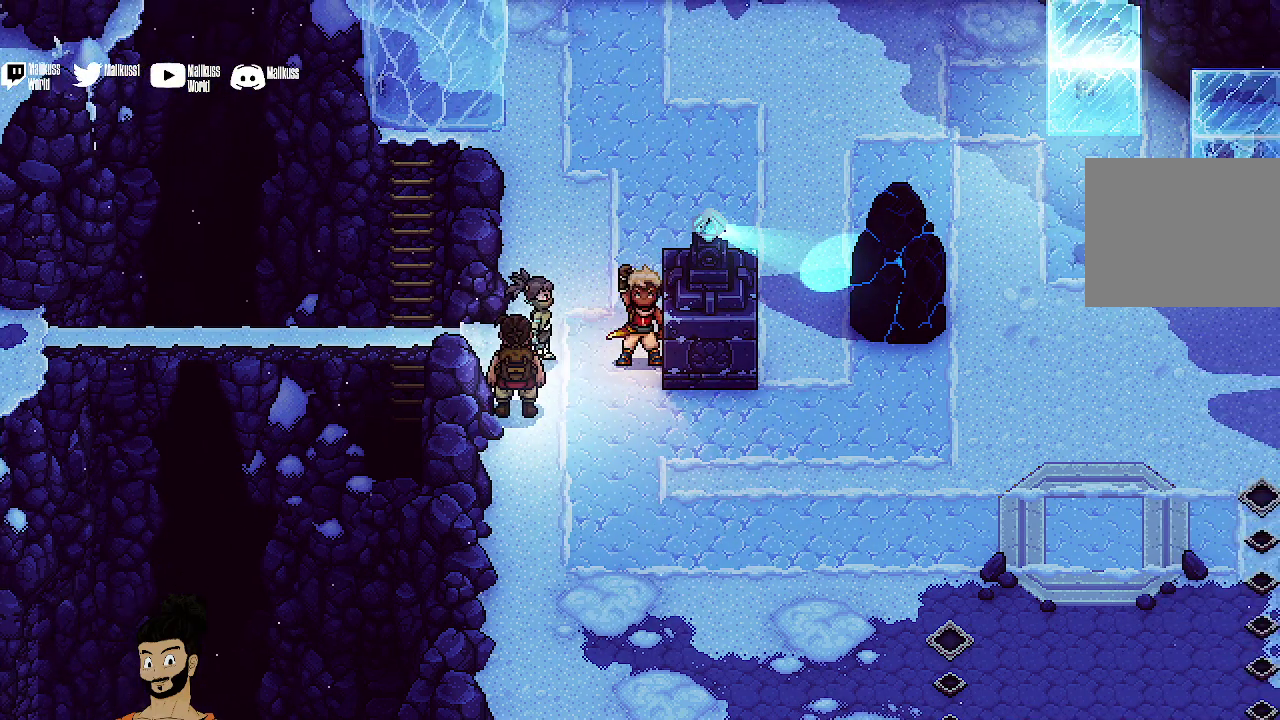
{"dt_ms": 300, "buttons": [], "left_stick": "center", "events": [[33, "R2", "down"], [200, "R2", "up"]]}
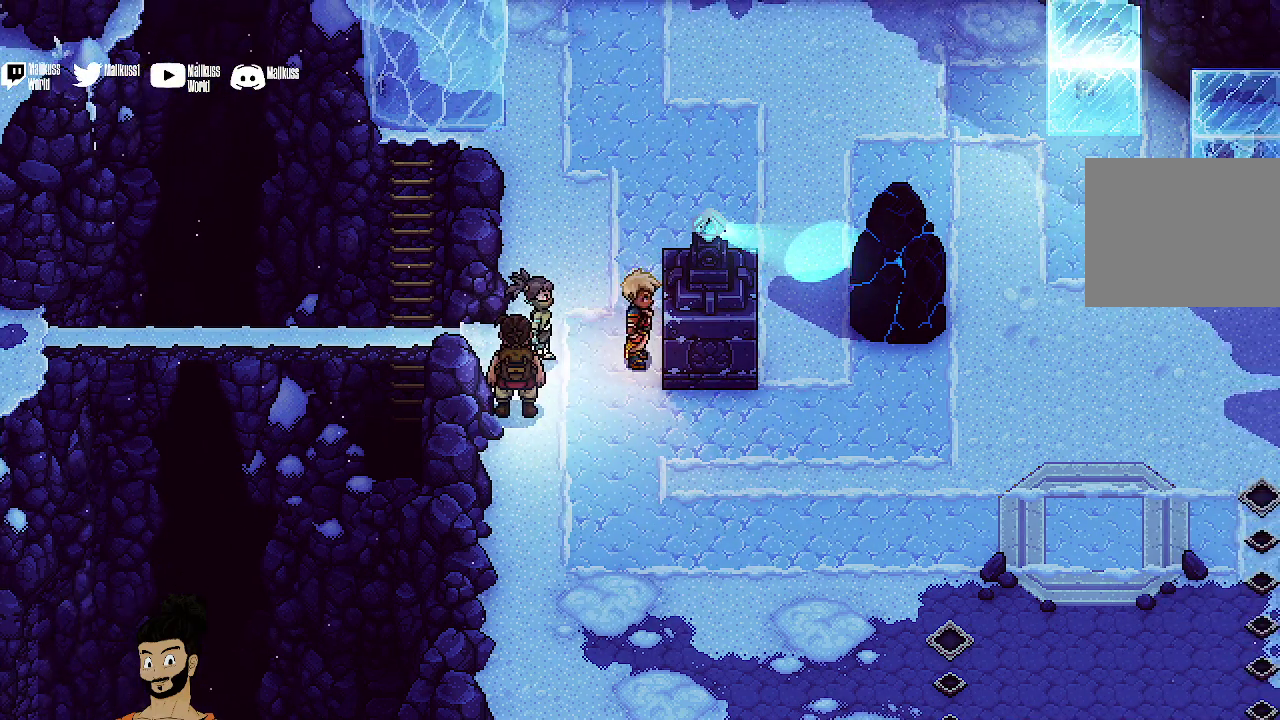
{"dt_ms": 700, "buttons": ["L2"], "left_stick": "center", "events": [[133, "L2", "down"]]}
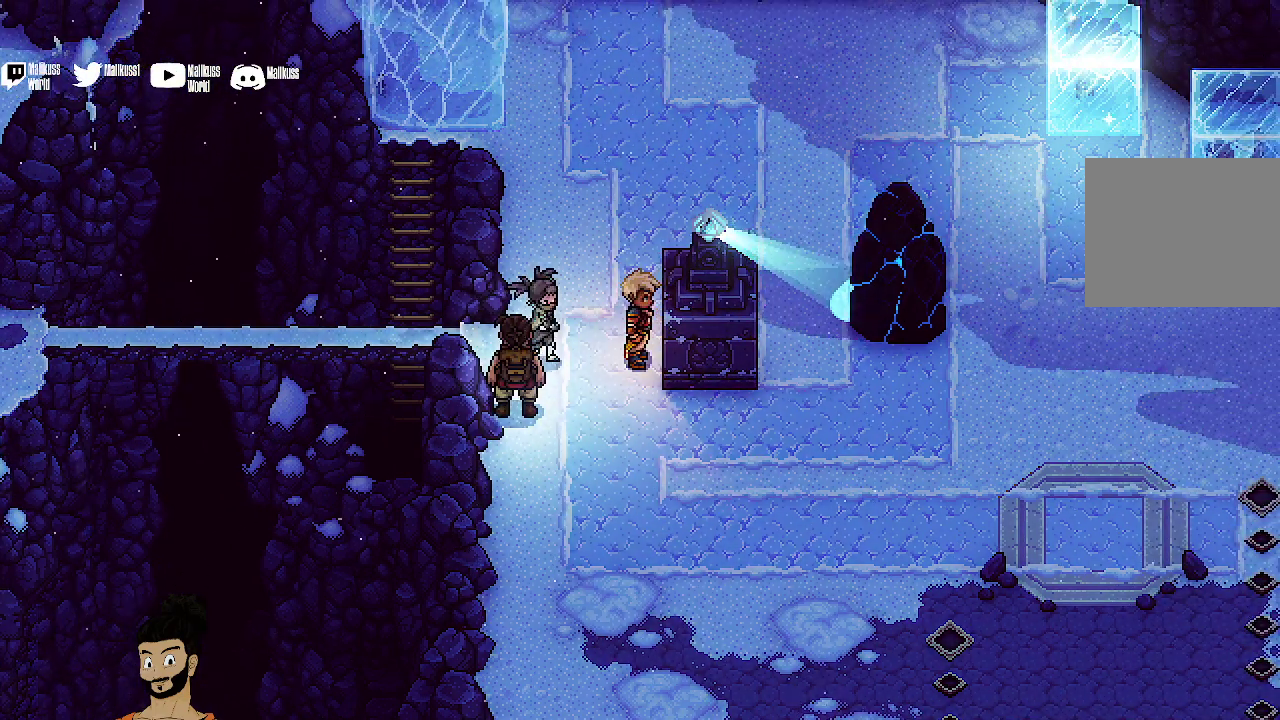
{"dt_ms": 500, "buttons": [], "left_stick": "center", "events": [[33, "L2", "up"]]}
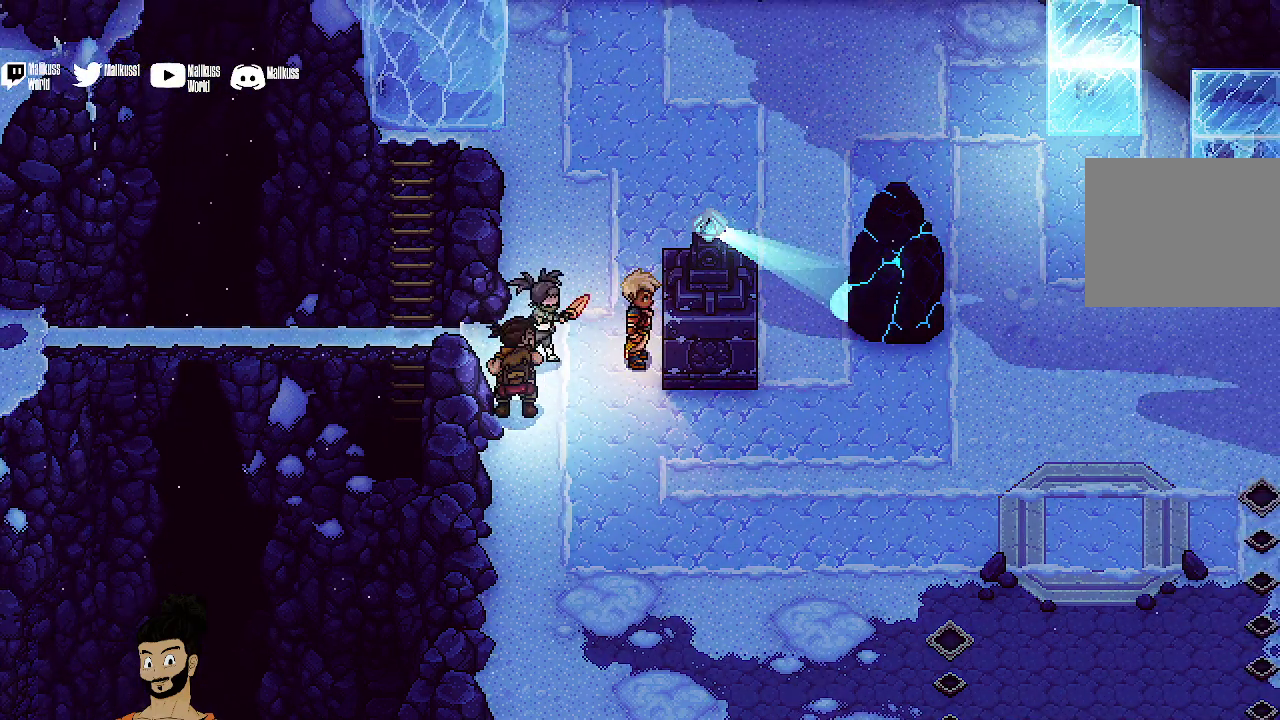
{"dt_ms": 500, "buttons": [], "left_stick": "up", "events": [[500, "left_stick", "up"]]}
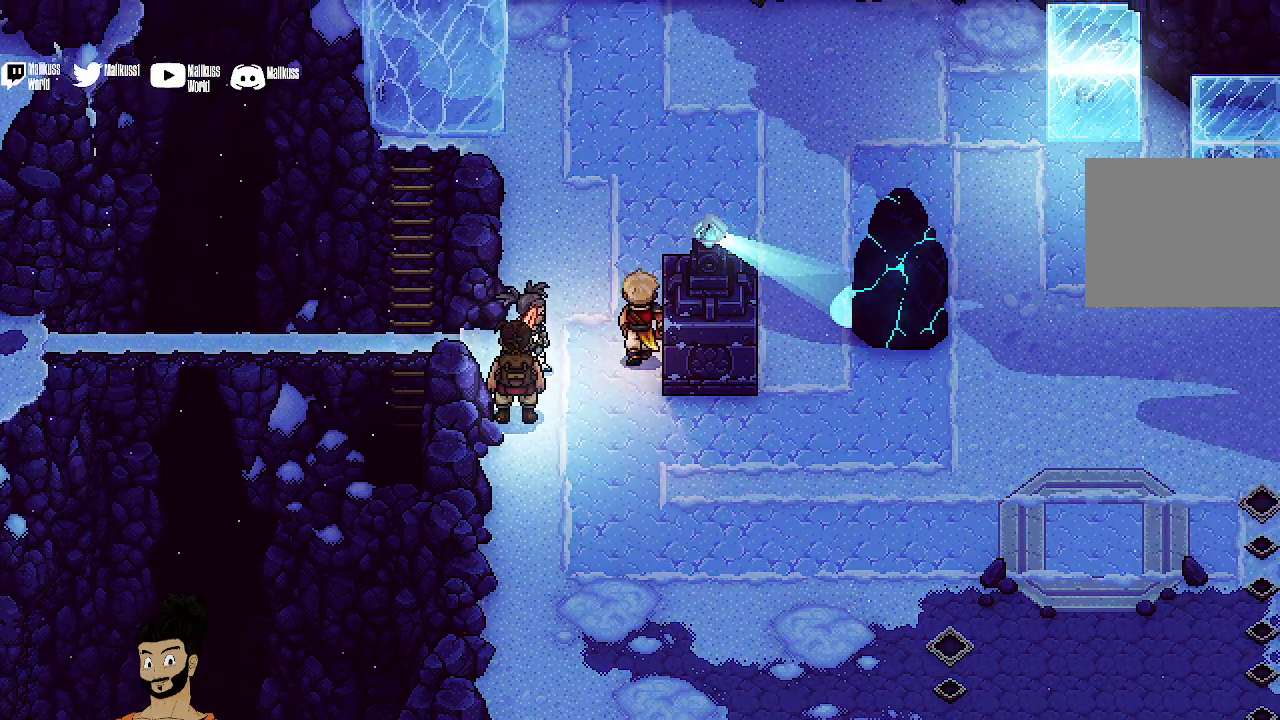
{"dt_ms": 300, "buttons": [], "left_stick": "up"}